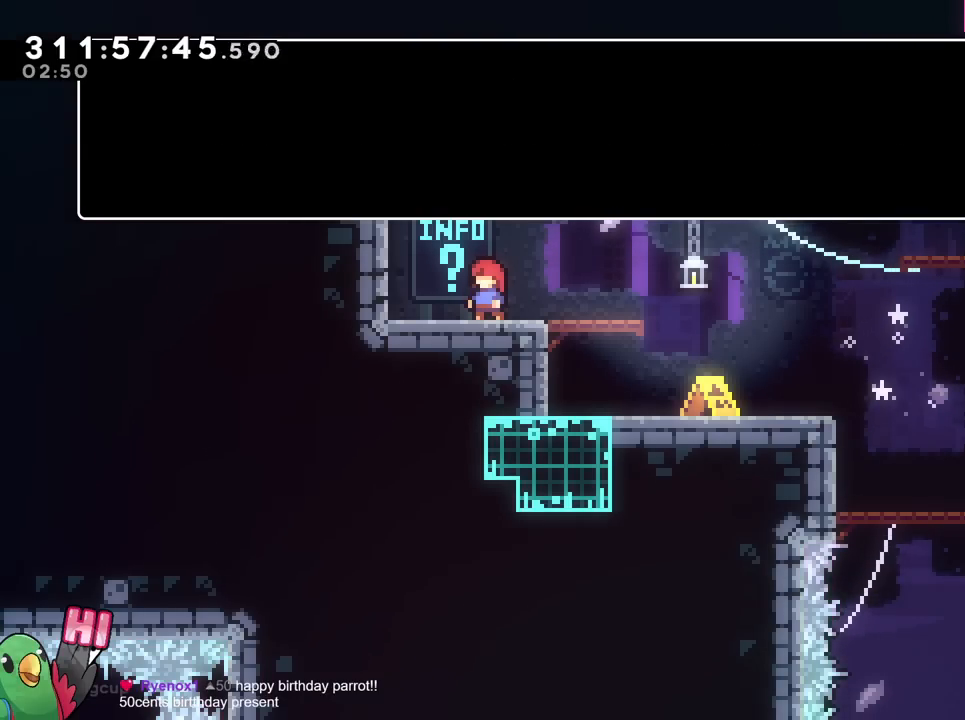
Gameplay with a controller (Nintendo layout); each line is a JSON object with the inputs held at the frame after it. "events" lists button and stick changes between this image and that frame as [ms after this image, input, new state], when the widget could be followed in between. Not read: HOME L3 R2 R3 SELECT START.
{"buttons": [], "left_stick": "center", "right_stick": "center", "events": [[17, "B", "down"], [200, "B", "up"]]}
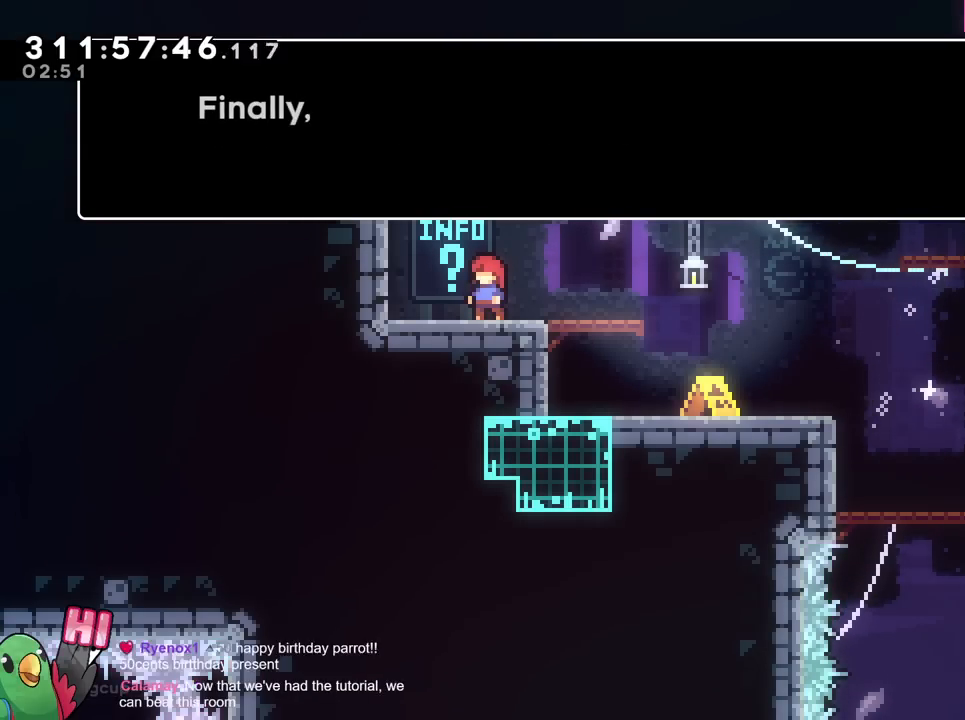
{"buttons": [], "left_stick": "center", "right_stick": "center", "events": []}
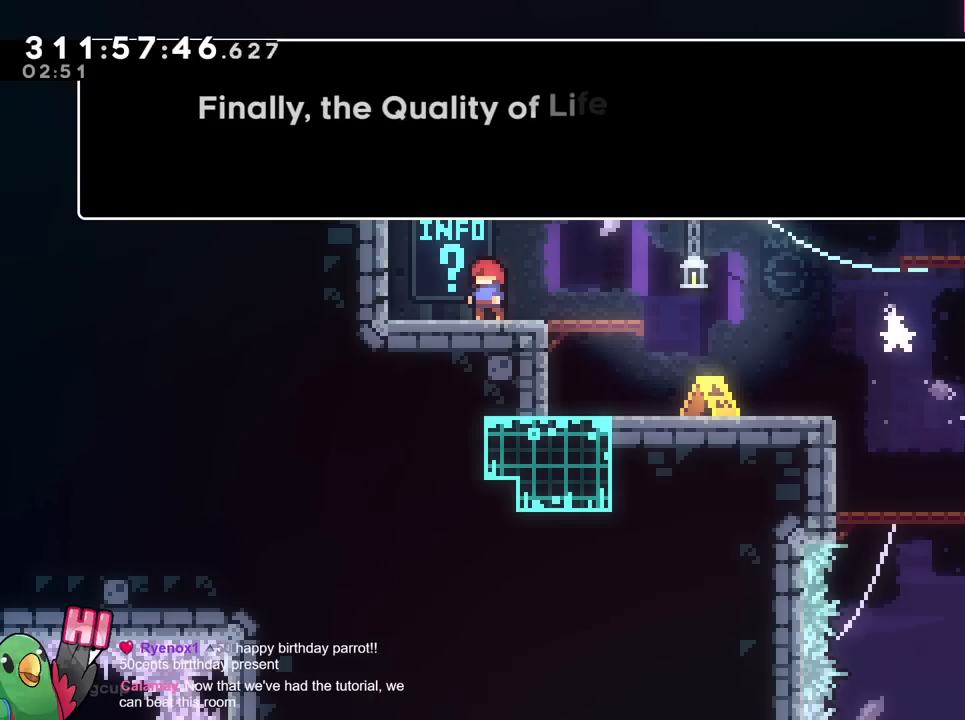
{"buttons": [], "left_stick": "center", "right_stick": "center", "events": []}
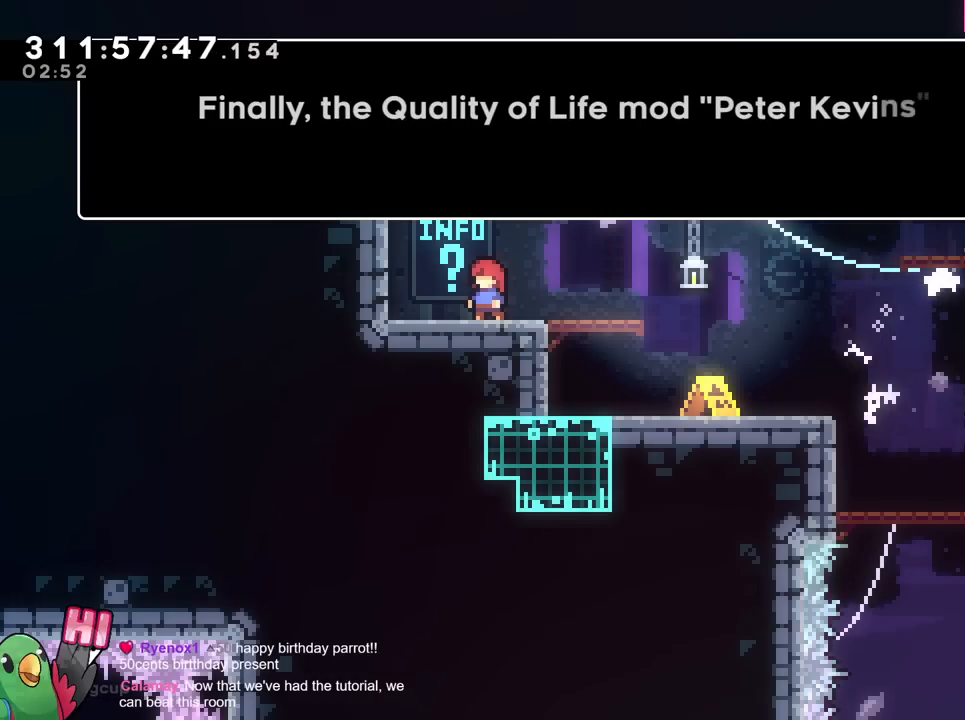
{"buttons": [], "left_stick": "center", "right_stick": "center", "events": []}
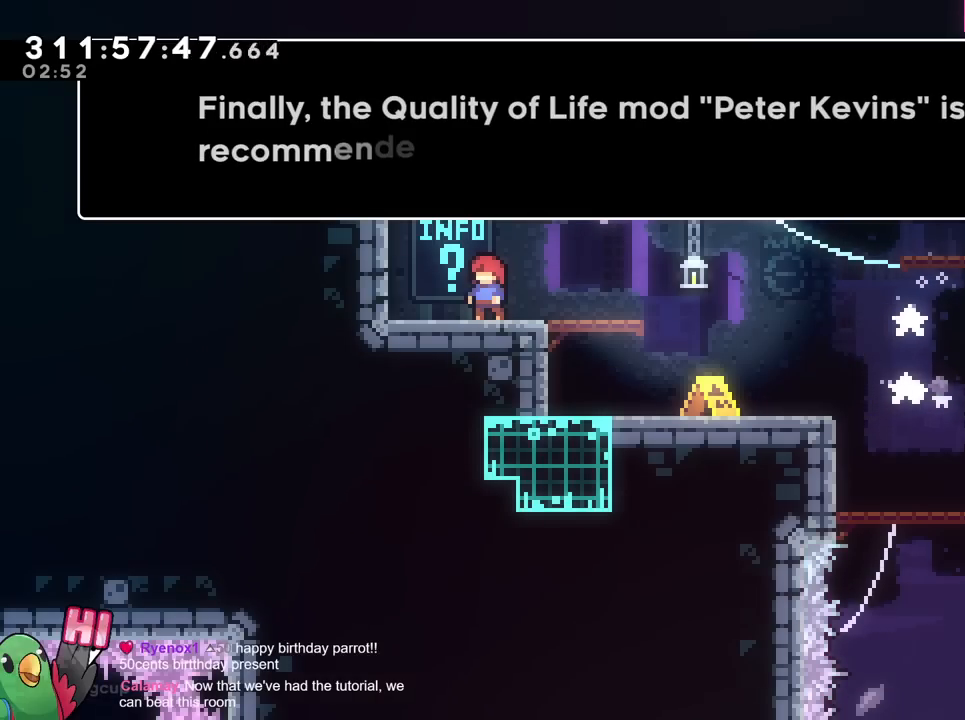
{"buttons": [], "left_stick": "center", "right_stick": "center", "events": []}
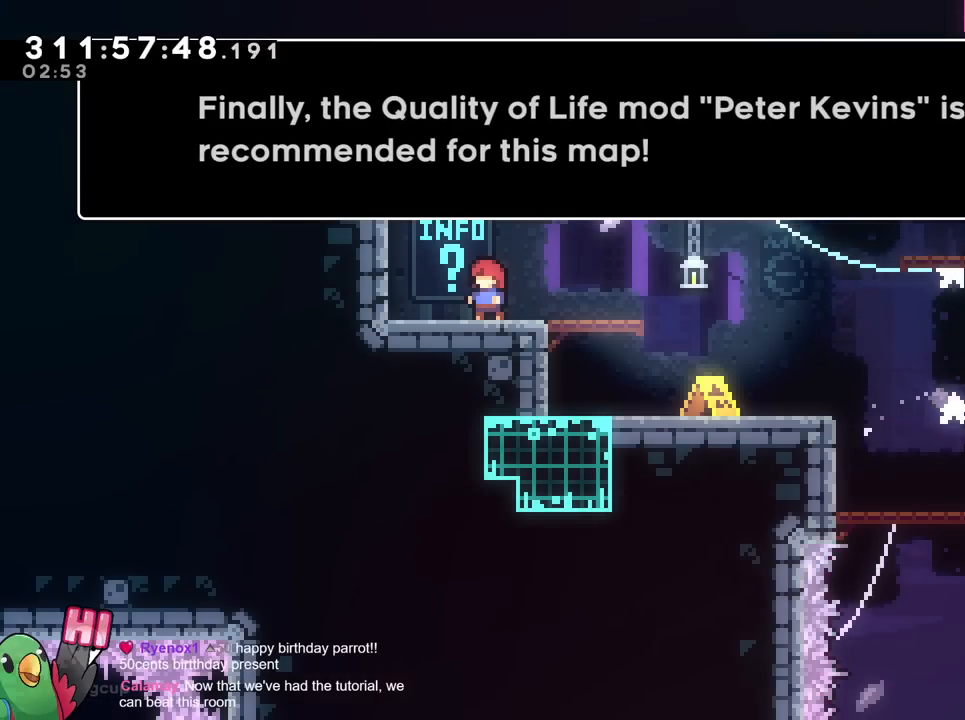
{"buttons": [], "left_stick": "center", "right_stick": "center", "events": []}
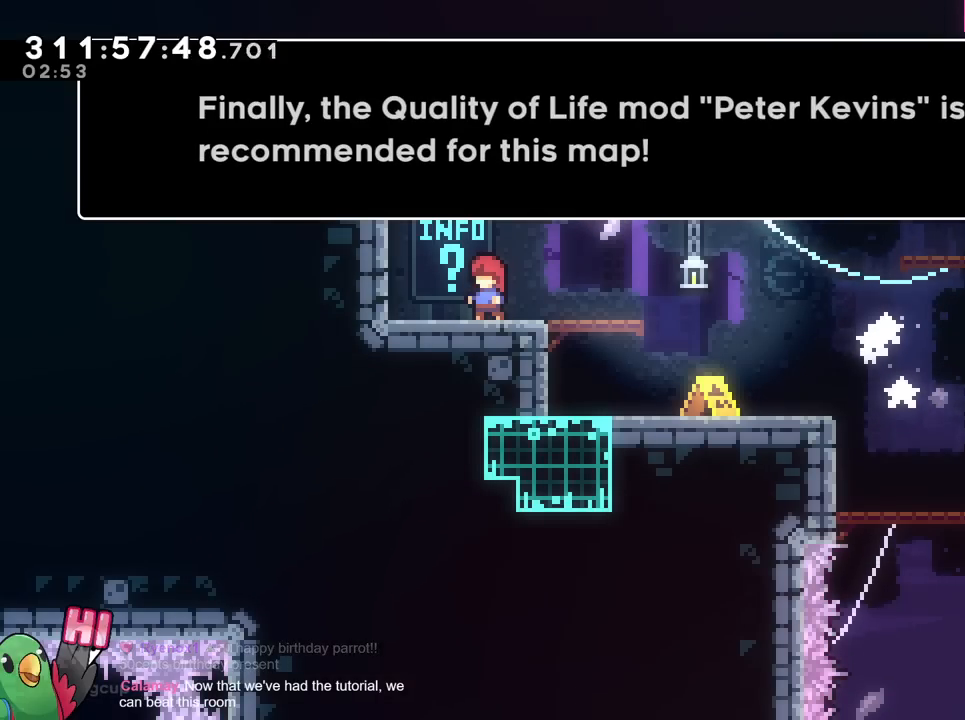
{"buttons": [], "left_stick": "center", "right_stick": "center", "events": []}
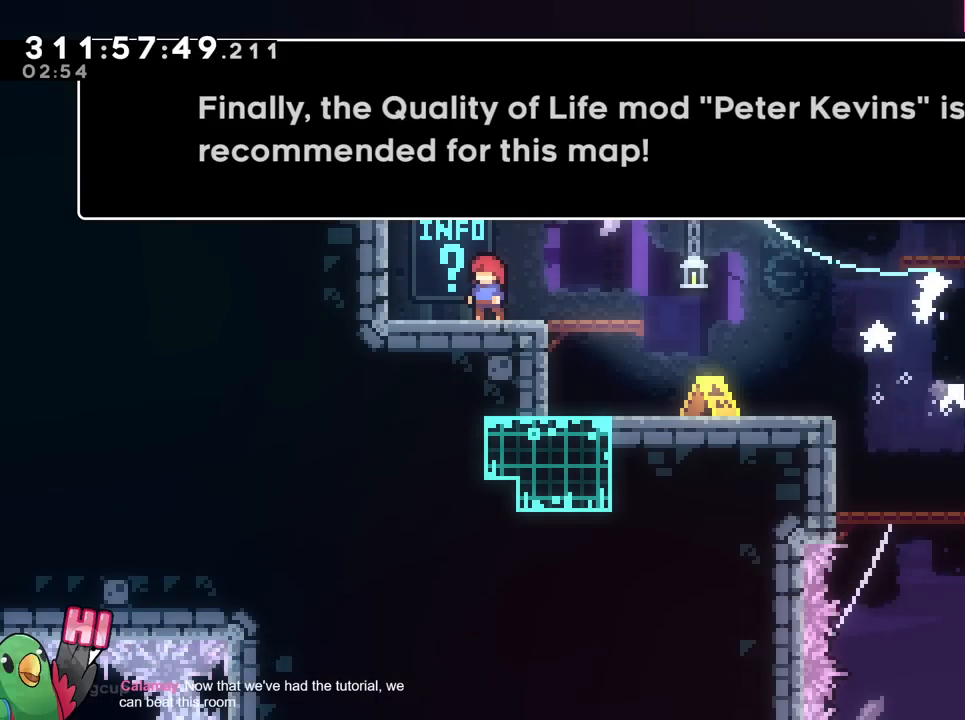
{"buttons": [], "left_stick": "center", "right_stick": "center", "events": [[100, "B", "down"], [284, "B", "up"]]}
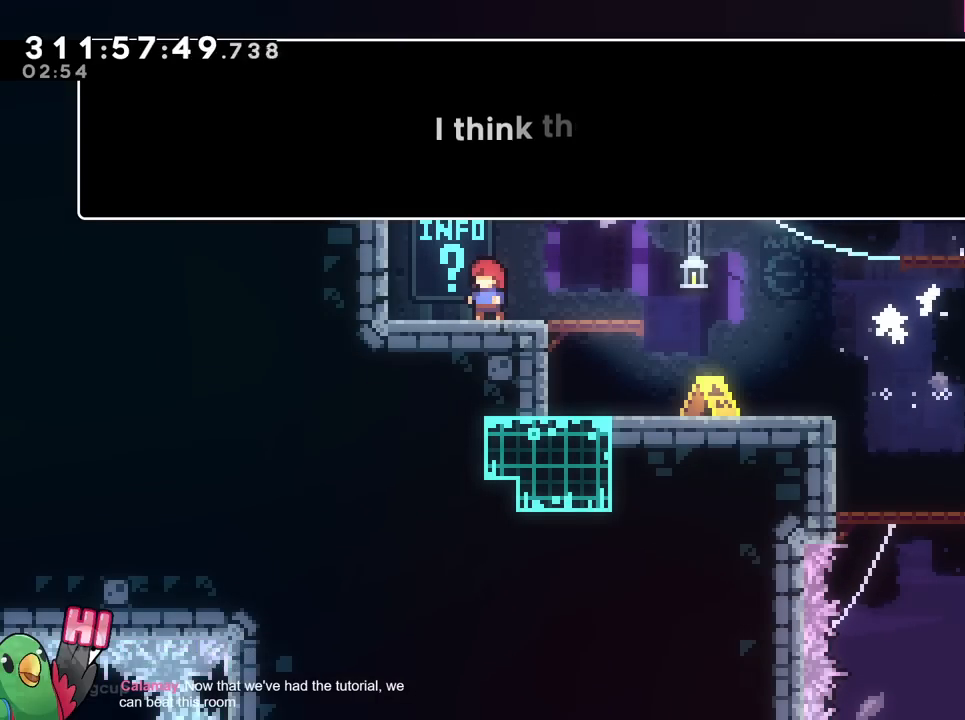
{"buttons": [], "left_stick": "center", "right_stick": "center", "events": [[217, "B", "down"], [350, "B", "up"]]}
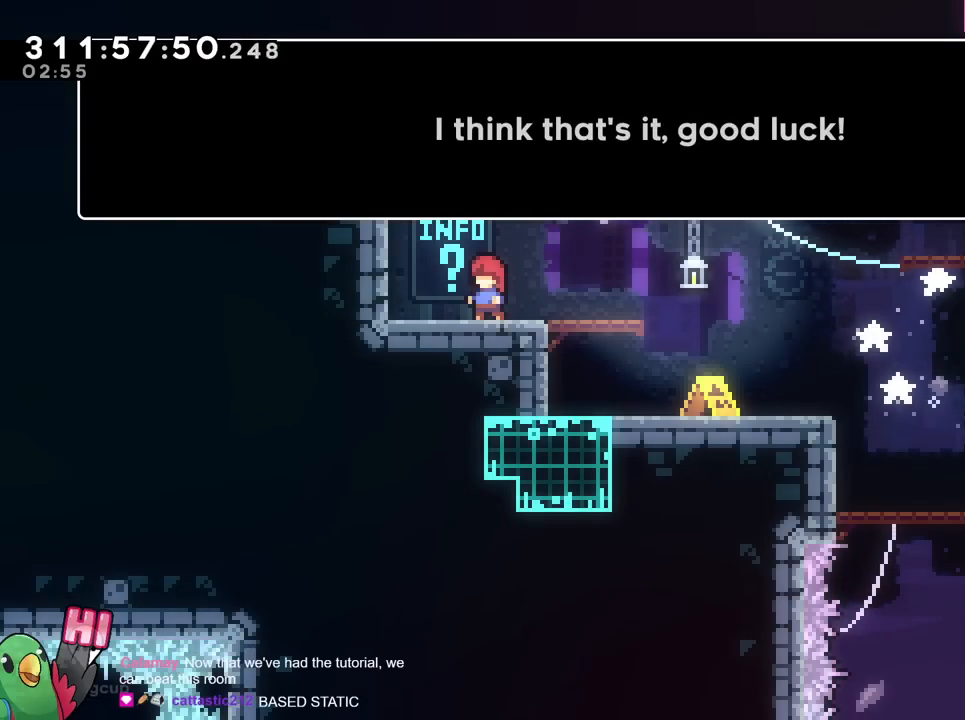
{"buttons": [], "left_stick": "center", "right_stick": "center", "events": []}
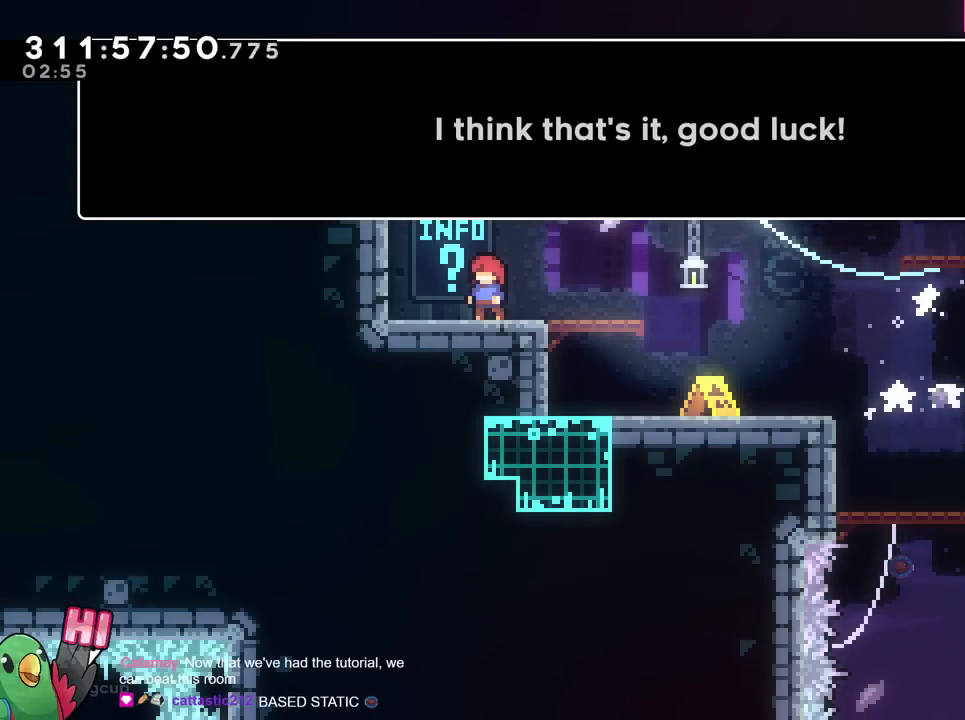
{"buttons": [], "left_stick": "center", "right_stick": "center", "events": [[133, "B", "down"], [300, "B", "up"]]}